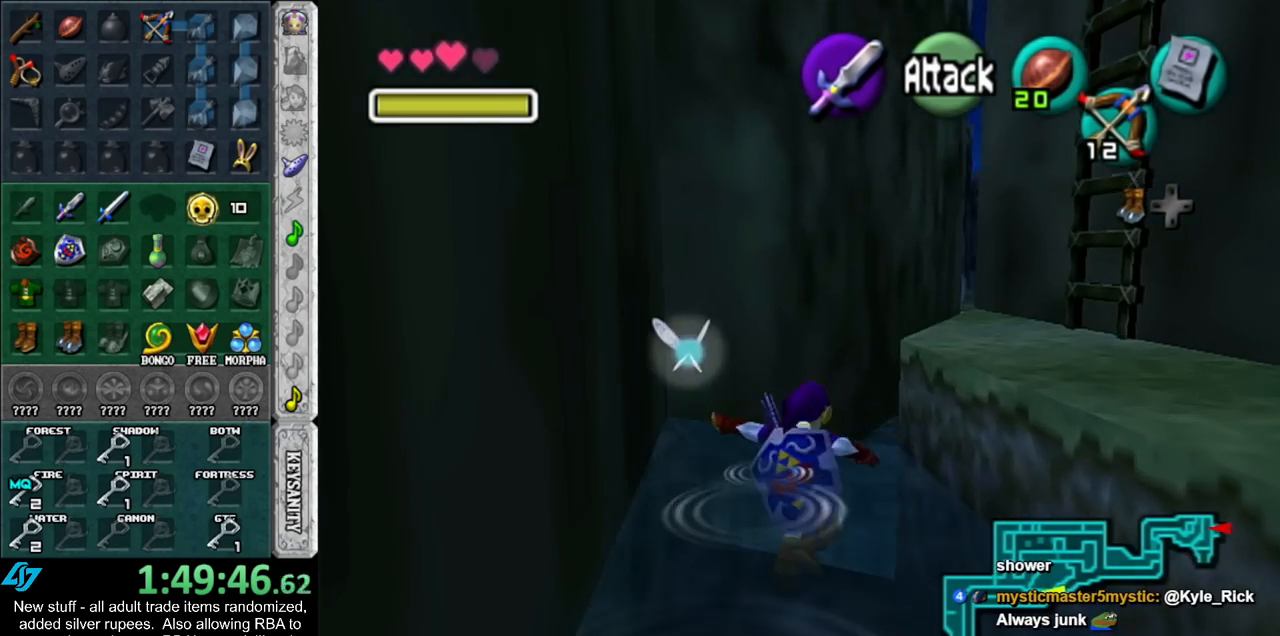
Gameplay with a controller (Nintendo layout); each line is a JSON object with the inputs held at the frame after it. "events" lists button and stick changes between this image and that frame as [ms after this image, input, new state], when the widget could be followed in between. Not read: L3 R3.
{"buttons": [], "left_stick": "up", "right_stick": "center", "events": [[183, "left_stick", "up"]]}
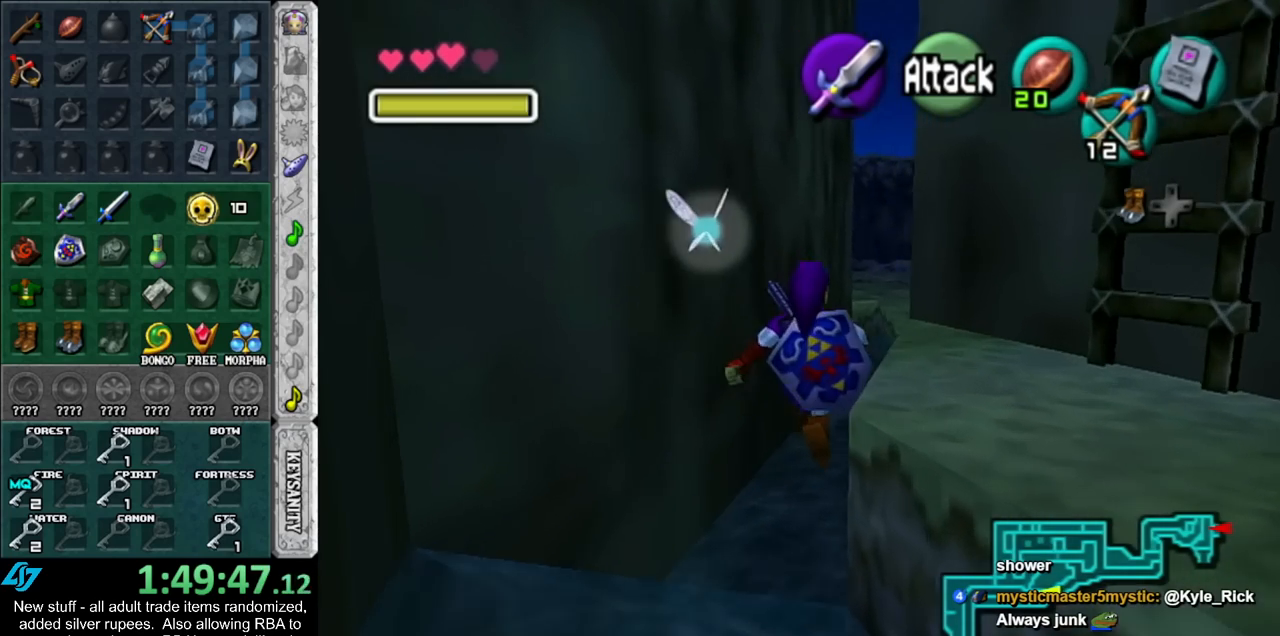
{"buttons": ["A"], "left_stick": "up", "right_stick": "center", "events": [[450, "A", "down"]]}
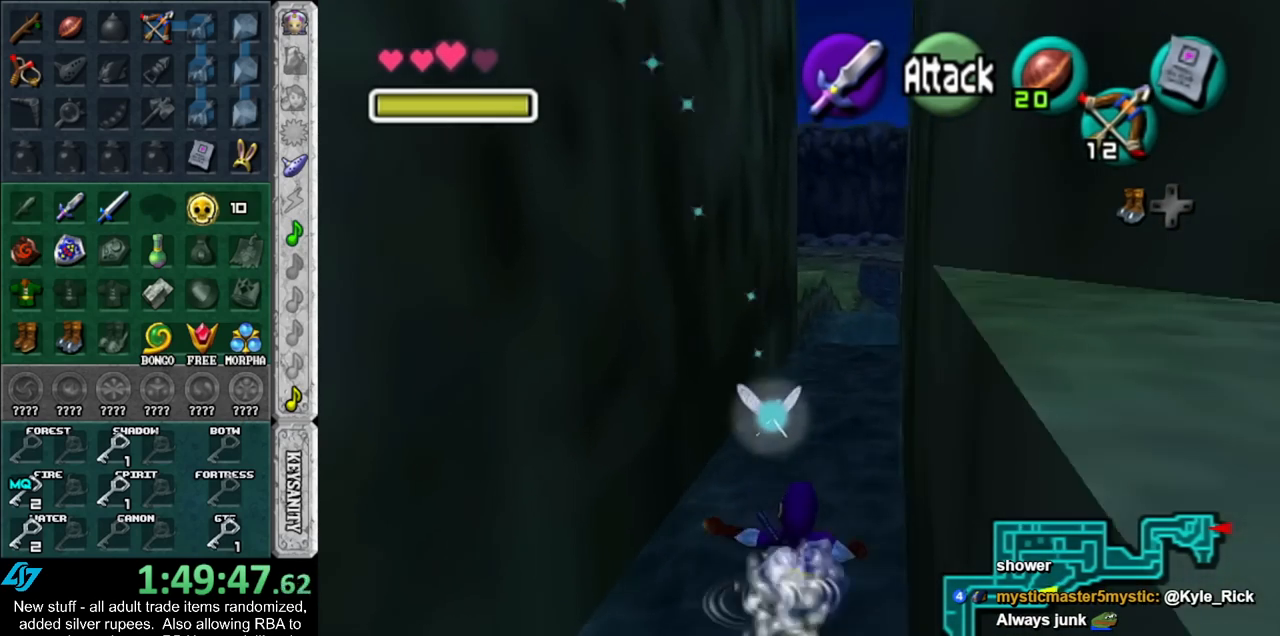
{"buttons": [], "left_stick": "up", "right_stick": "center", "events": [[83, "A", "up"]]}
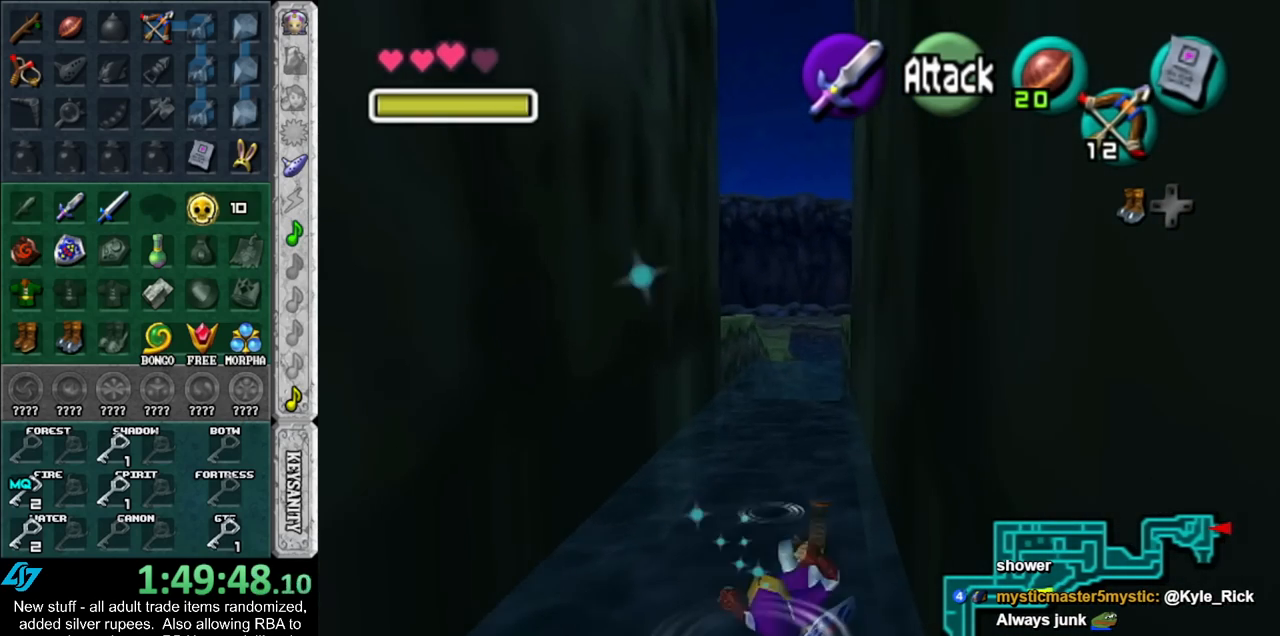
{"buttons": [], "left_stick": "up", "right_stick": "center", "events": [[233, "A", "down"], [400, "A", "up"]]}
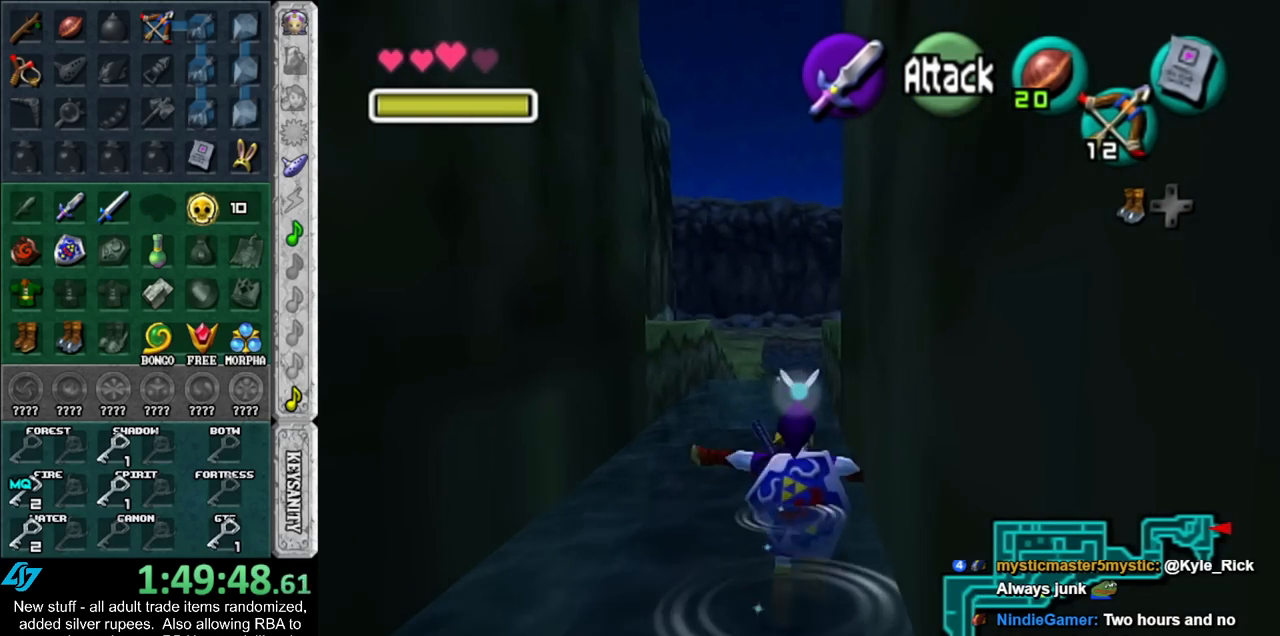
{"buttons": [], "left_stick": "up", "right_stick": "center", "events": []}
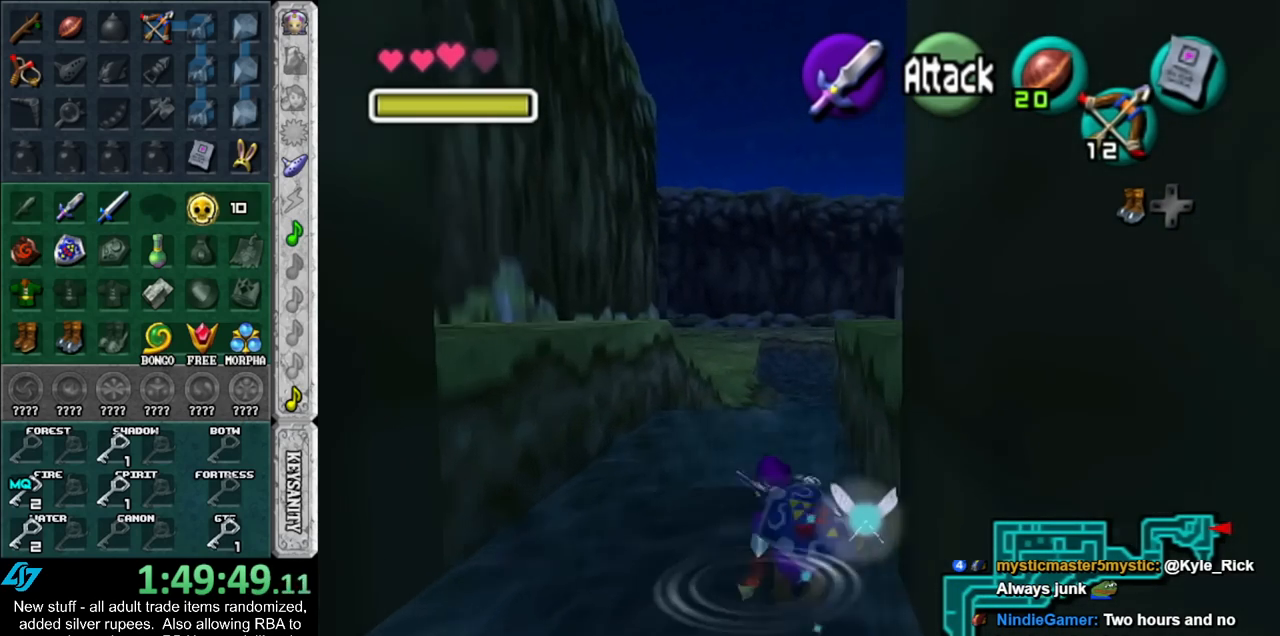
{"buttons": [], "left_stick": "up", "right_stick": "center", "events": [[17, "A", "down"], [233, "A", "up"]]}
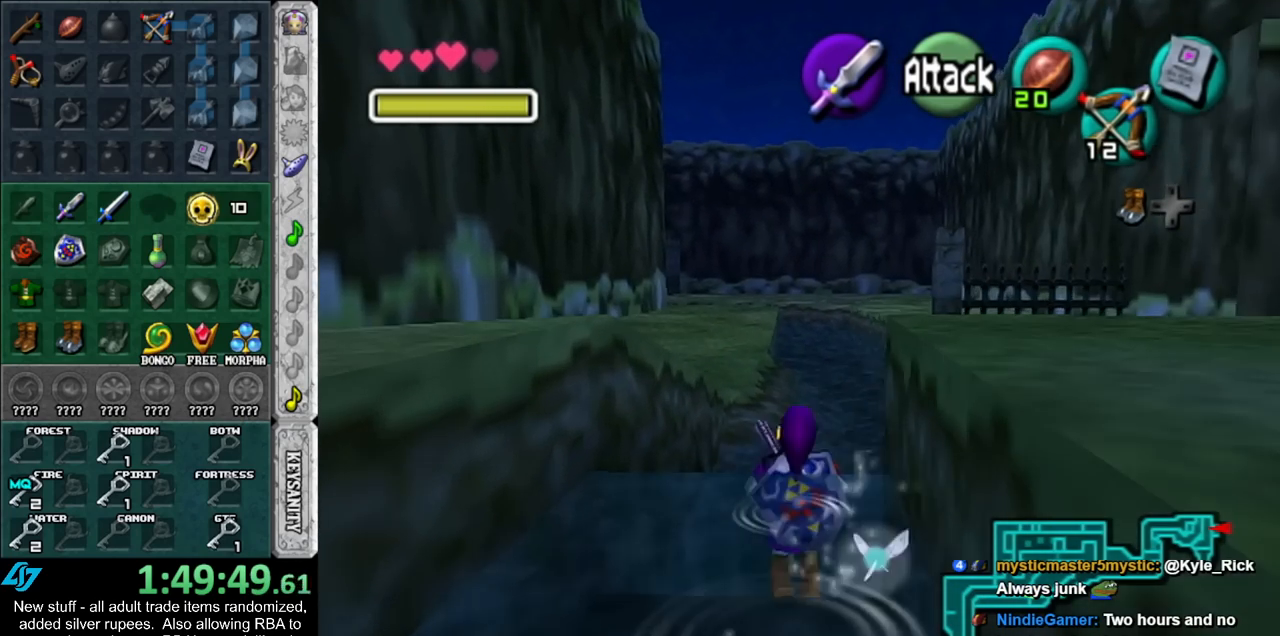
{"buttons": [], "left_stick": "up", "right_stick": "center", "events": []}
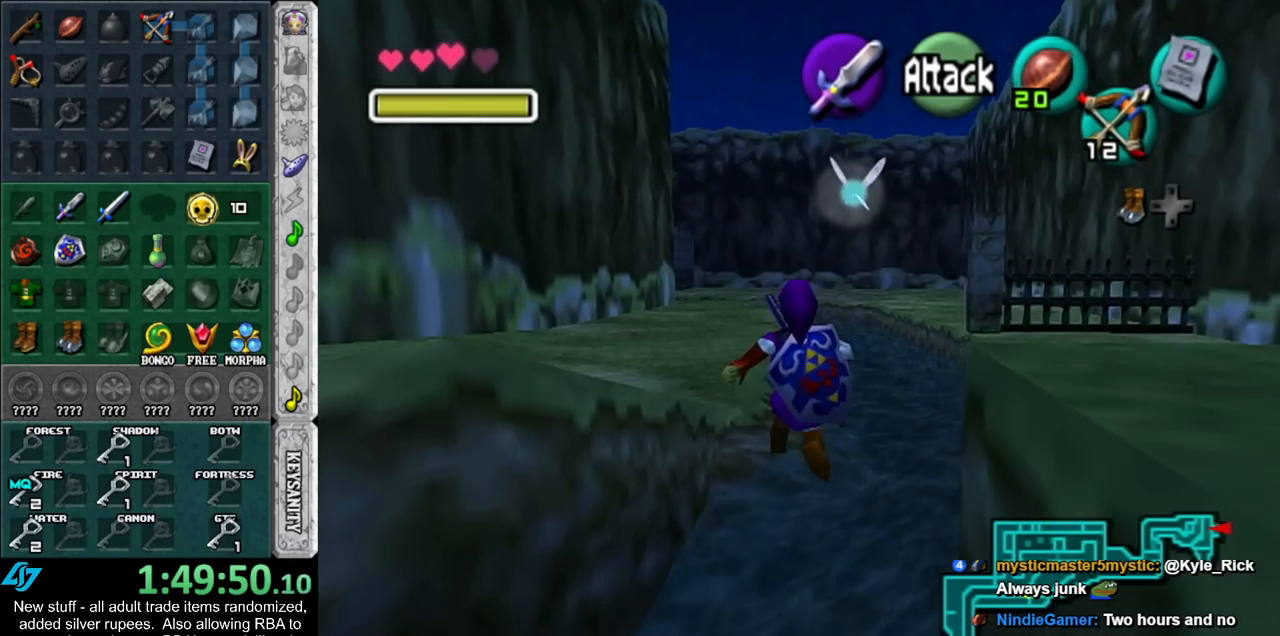
{"buttons": ["A"], "left_stick": "up", "right_stick": "center", "events": [[400, "A", "down"]]}
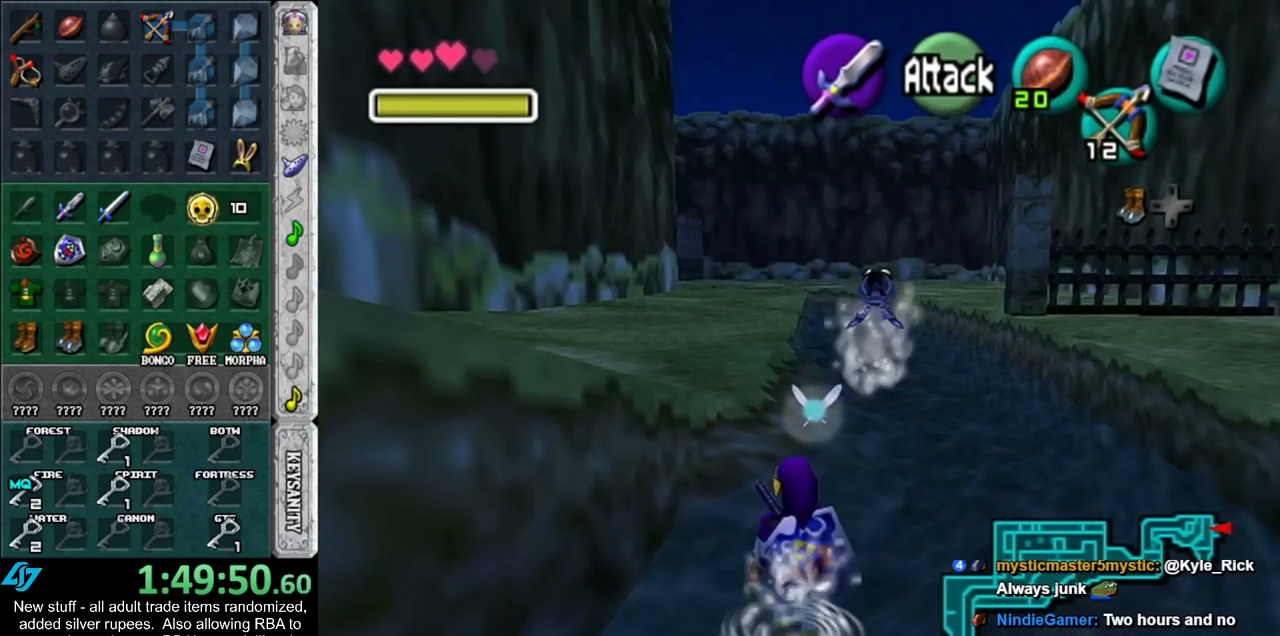
{"buttons": [], "left_stick": "up", "right_stick": "center", "events": [[17, "L1", "down"], [83, "A", "up"], [300, "L1", "up"]]}
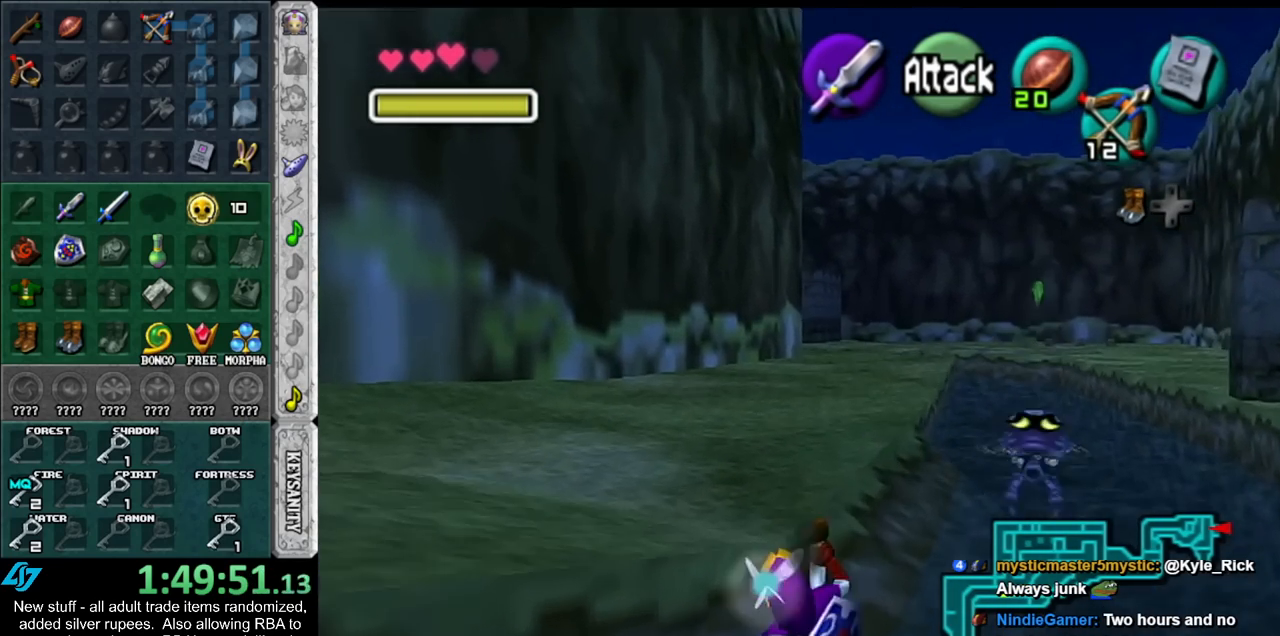
{"buttons": [], "left_stick": "down", "right_stick": "center", "events": [[417, "left_stick", "down"]]}
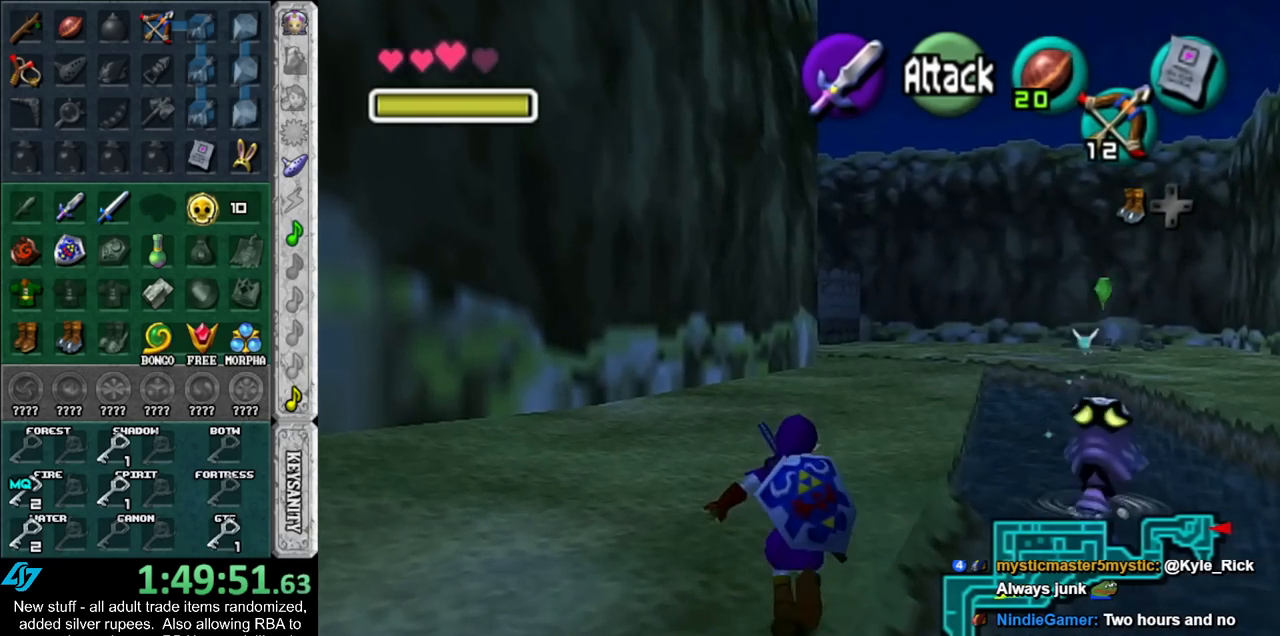
{"buttons": ["L1"], "left_stick": "down", "right_stick": "center", "events": [[17, "L1", "down"]]}
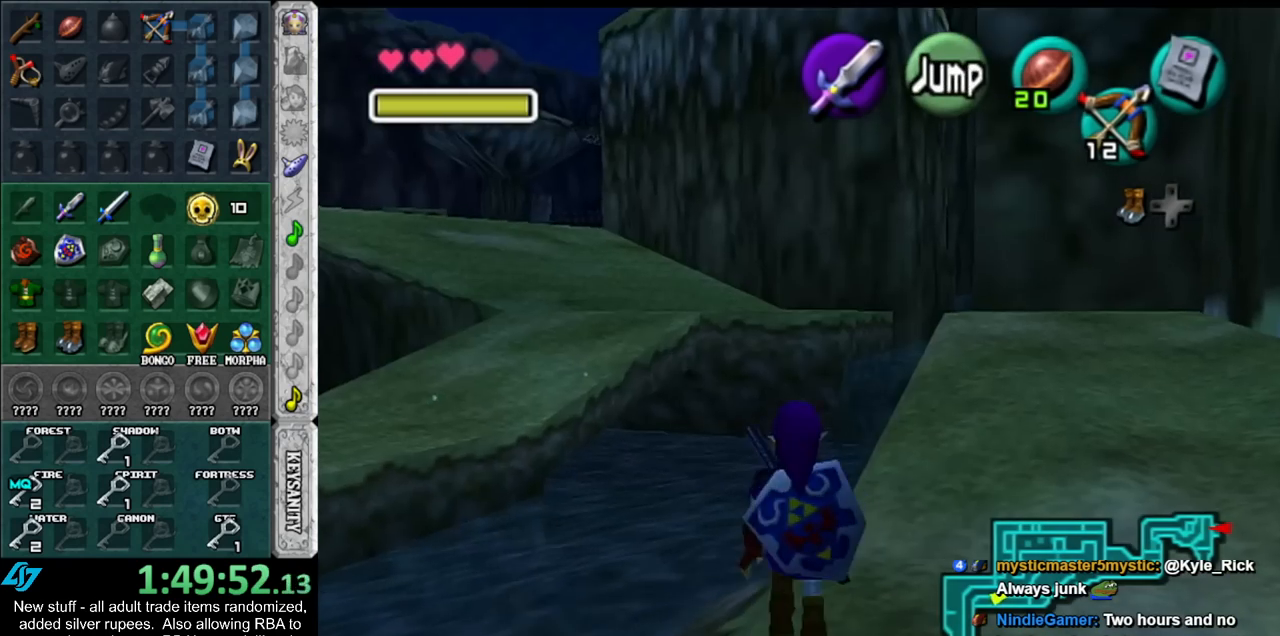
{"buttons": ["L1"], "left_stick": "down", "right_stick": "center", "events": []}
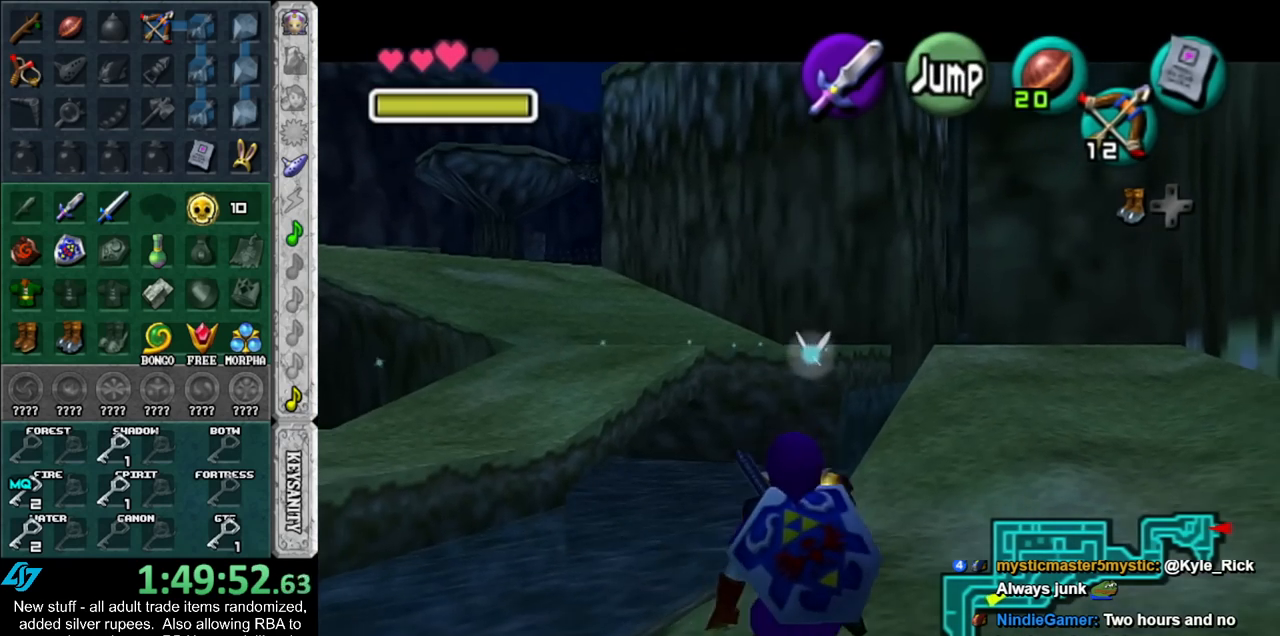
{"buttons": ["L1"], "left_stick": "down", "right_stick": "center", "events": []}
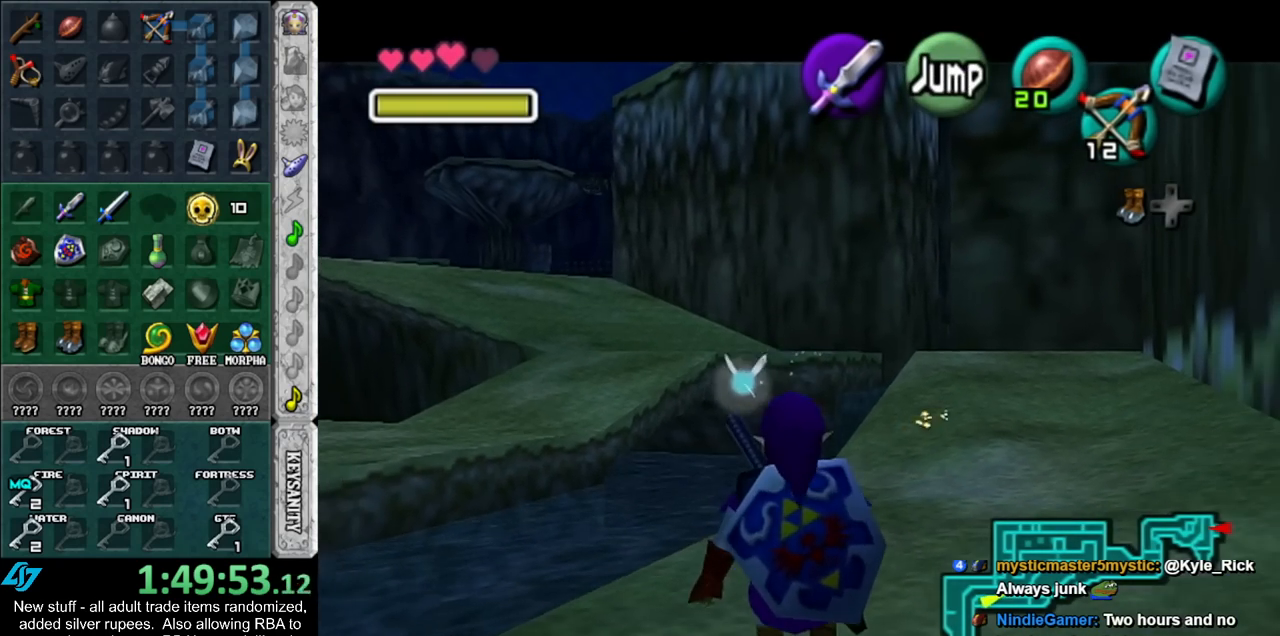
{"buttons": ["L1"], "left_stick": "down", "right_stick": "center", "events": []}
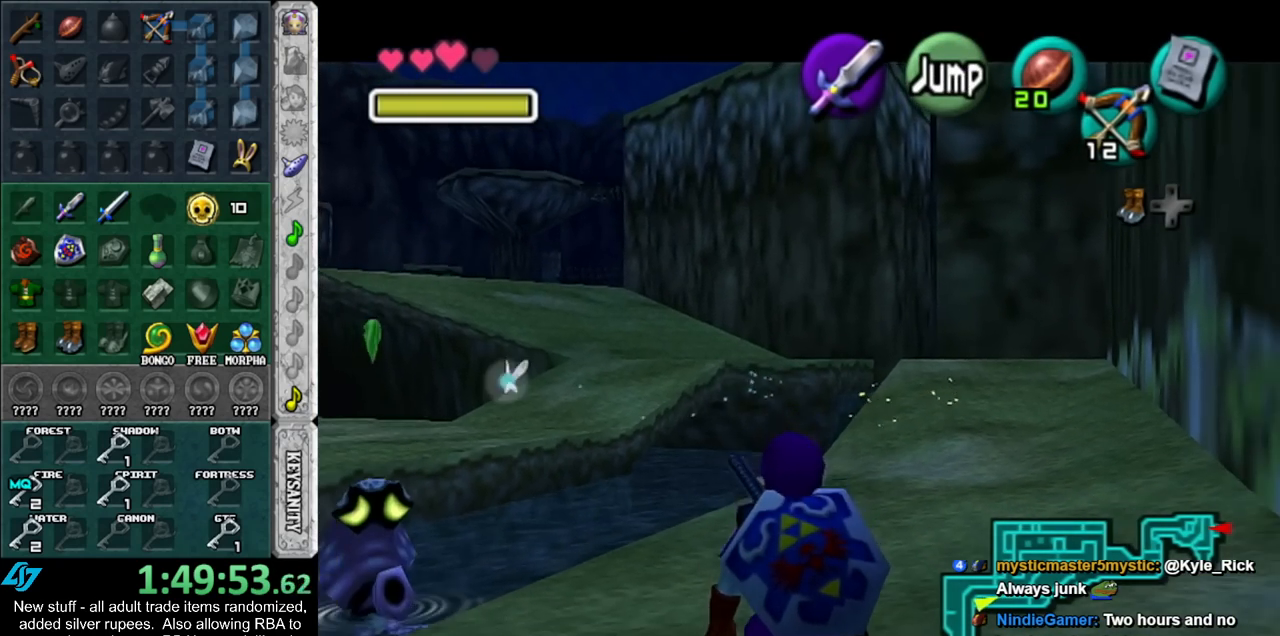
{"buttons": ["L1"], "left_stick": "down", "right_stick": "center", "events": []}
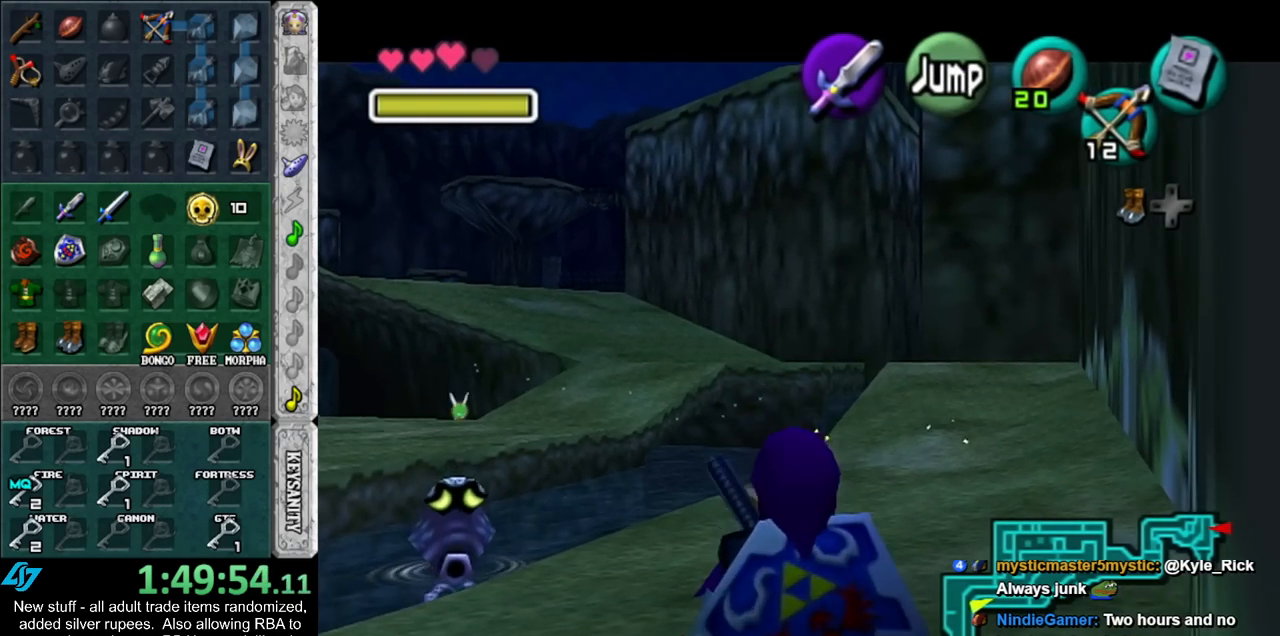
{"buttons": ["L1"], "left_stick": "down", "right_stick": "center", "events": []}
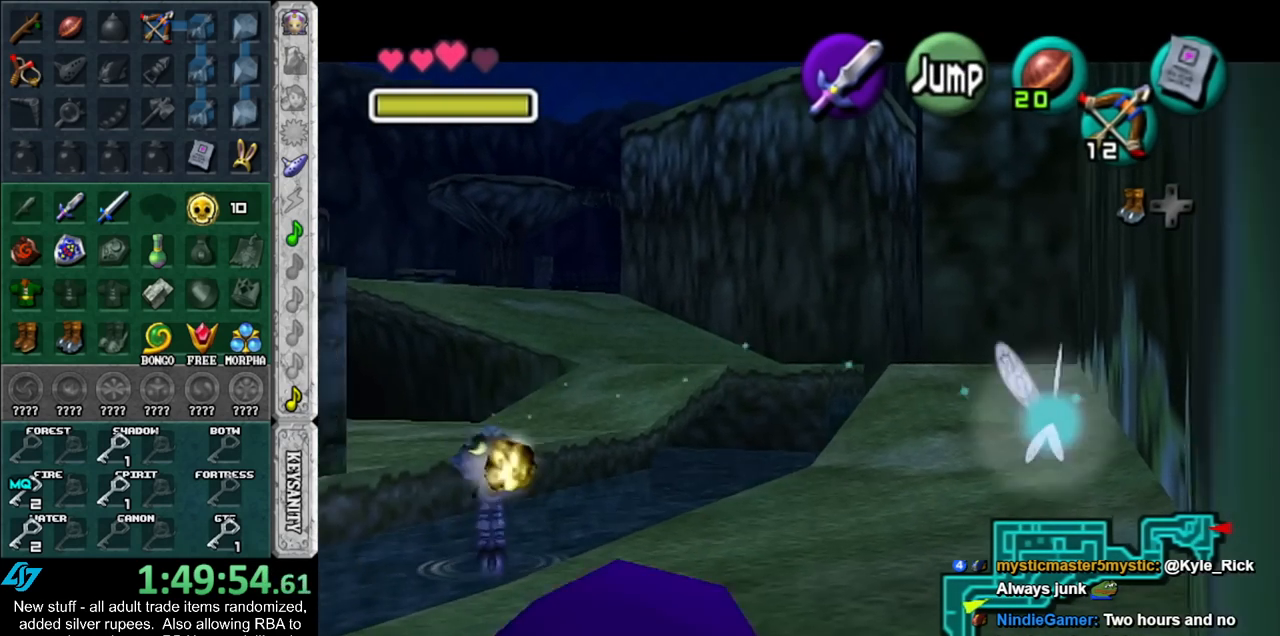
{"buttons": [], "left_stick": "down-right", "right_stick": "center", "events": [[333, "L1", "up"], [400, "left_stick", "down-right"]]}
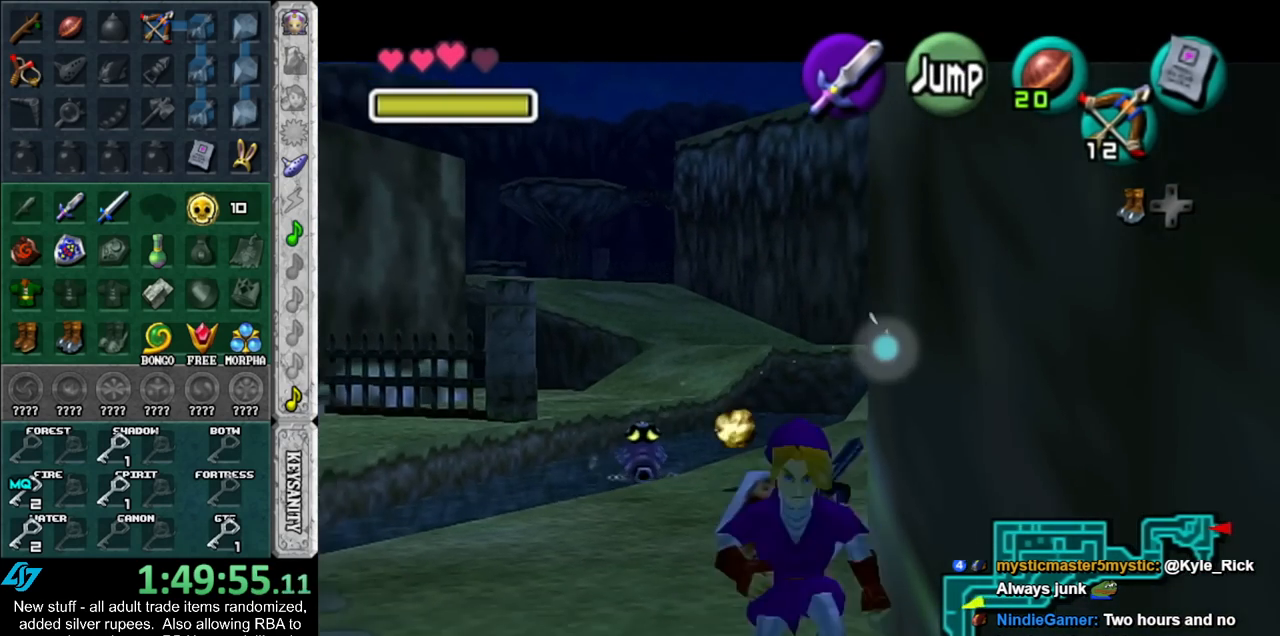
{"buttons": [], "left_stick": "down-right", "right_stick": "center", "events": [[50, "A", "down"], [200, "A", "up"]]}
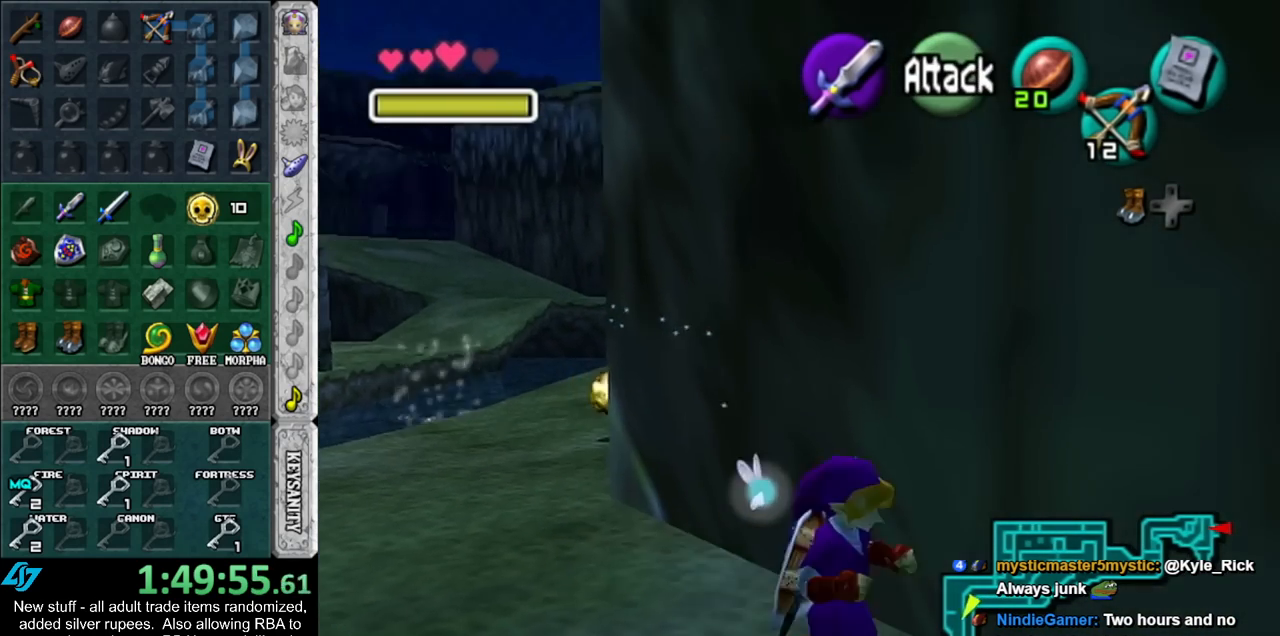
{"buttons": [], "left_stick": "up", "right_stick": "center", "events": [[17, "left_stick", "right"], [167, "left_stick", "up-right"], [483, "left_stick", "up"]]}
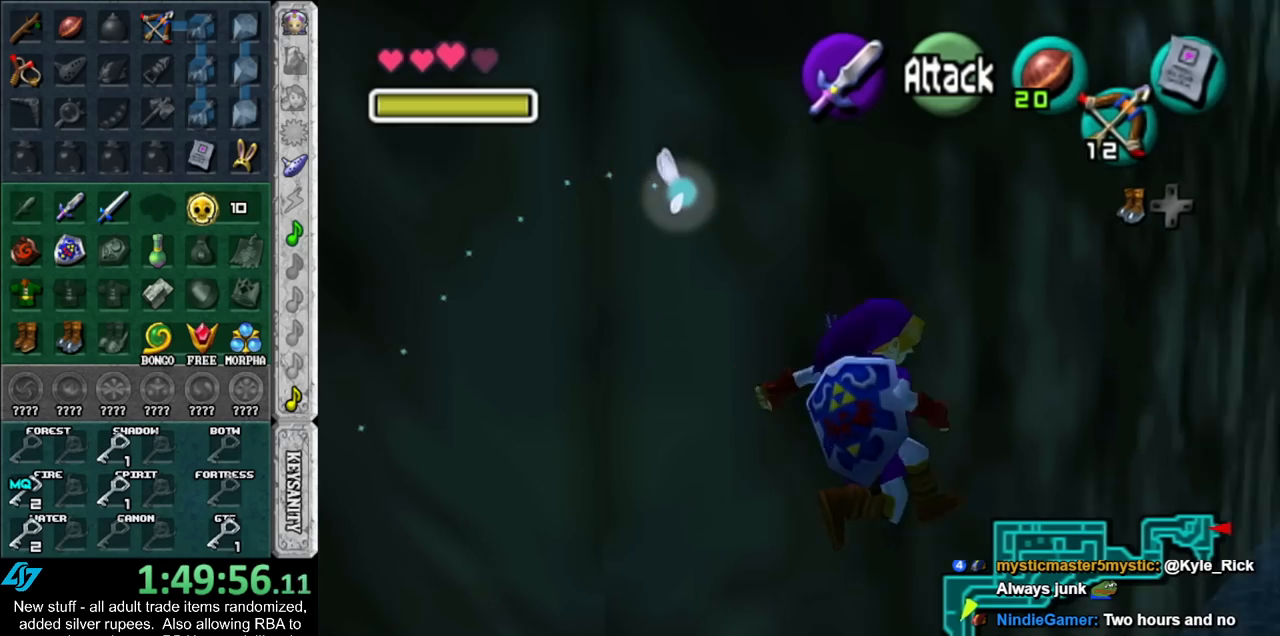
{"buttons": [], "left_stick": "up", "right_stick": "center", "events": []}
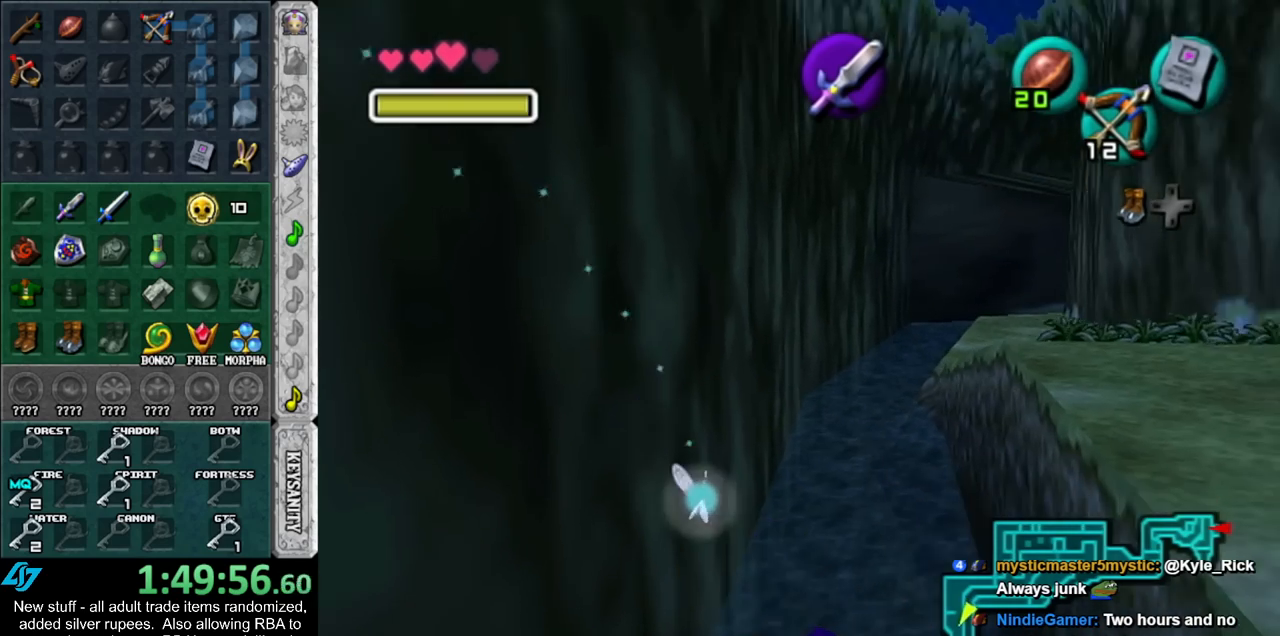
{"buttons": [], "left_stick": "up", "right_stick": "center", "events": [[233, "B", "down"], [333, "B", "up"], [383, "B", "down"], [483, "B", "up"]]}
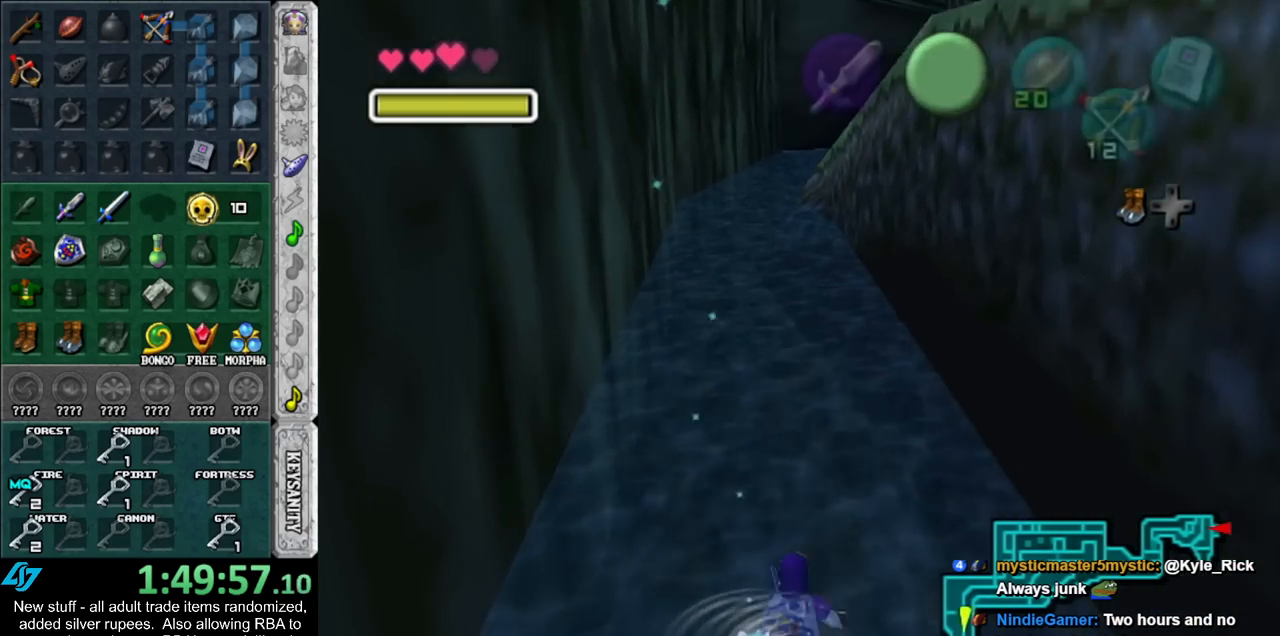
{"buttons": [], "left_stick": "up", "right_stick": "center", "events": [[83, "B", "down"], [167, "B", "up"], [233, "B", "down"], [300, "B", "up"], [383, "B", "down"], [483, "B", "up"]]}
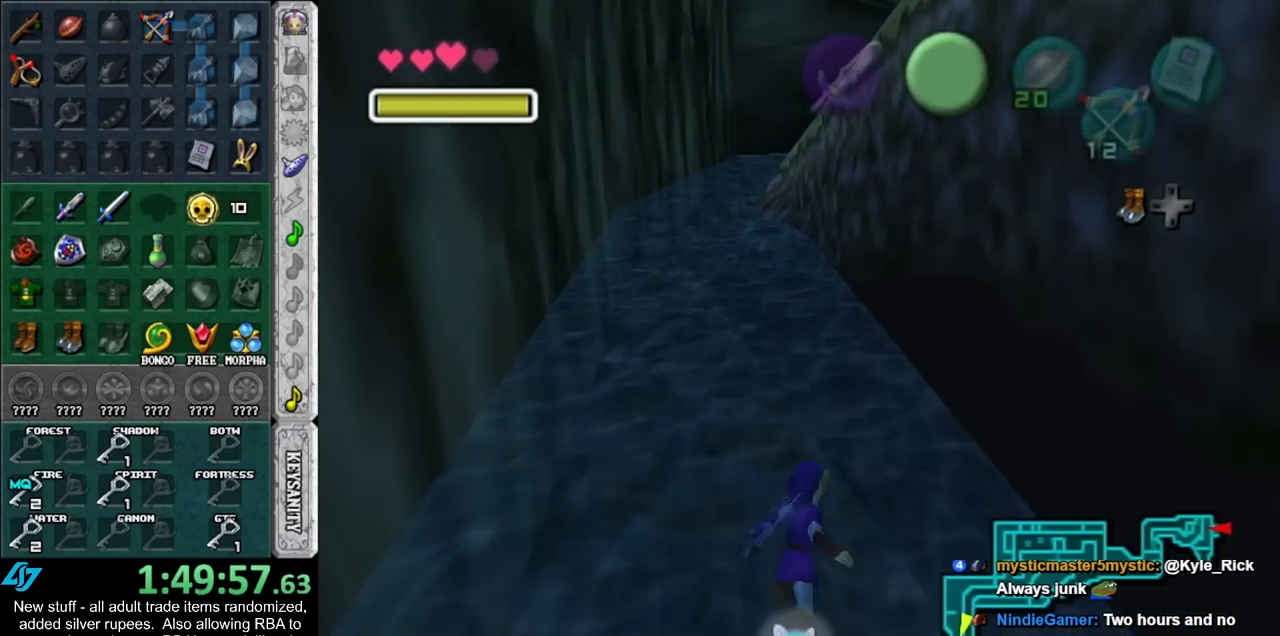
{"buttons": [], "left_stick": "up", "right_stick": "center", "events": [[83, "B", "down"], [150, "B", "up"], [233, "B", "down"], [300, "B", "up"]]}
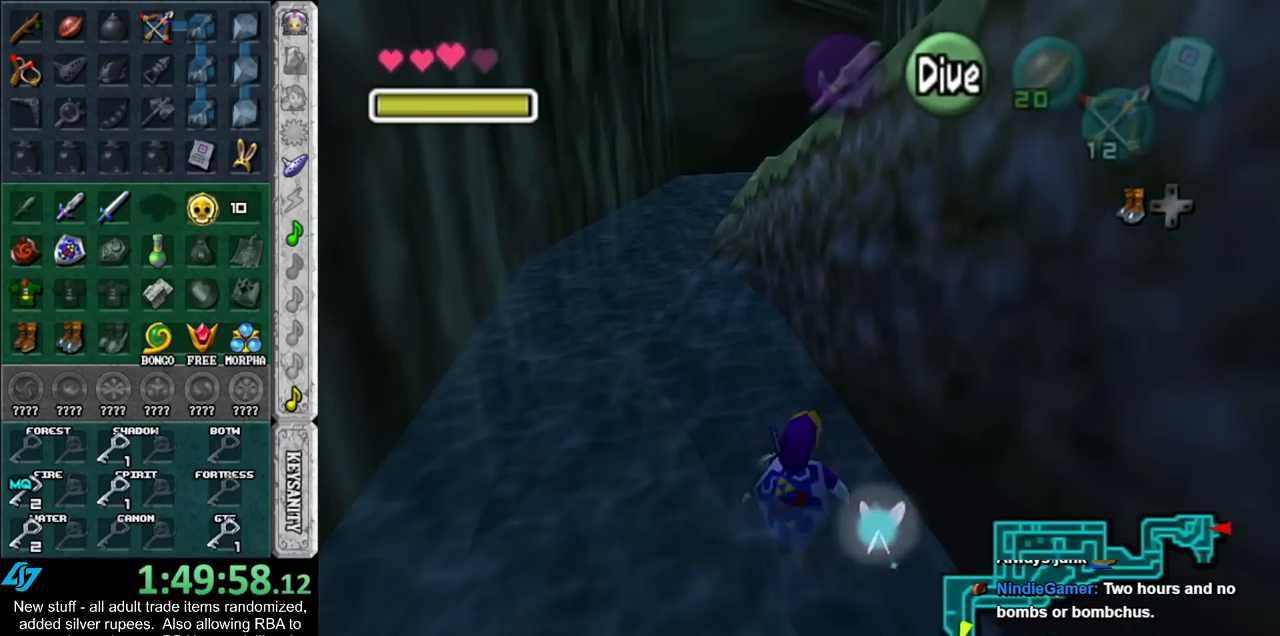
{"buttons": [], "left_stick": "up", "right_stick": "center", "events": []}
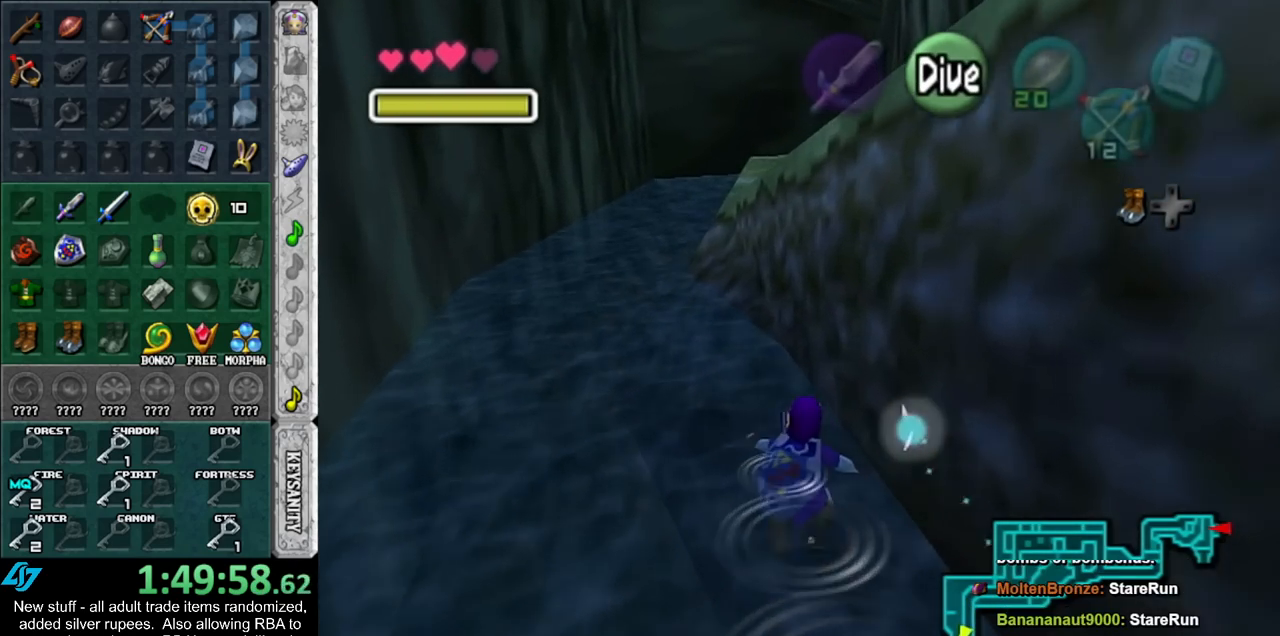
{"buttons": ["A"], "left_stick": "up", "right_stick": "center", "events": [[450, "A", "down"]]}
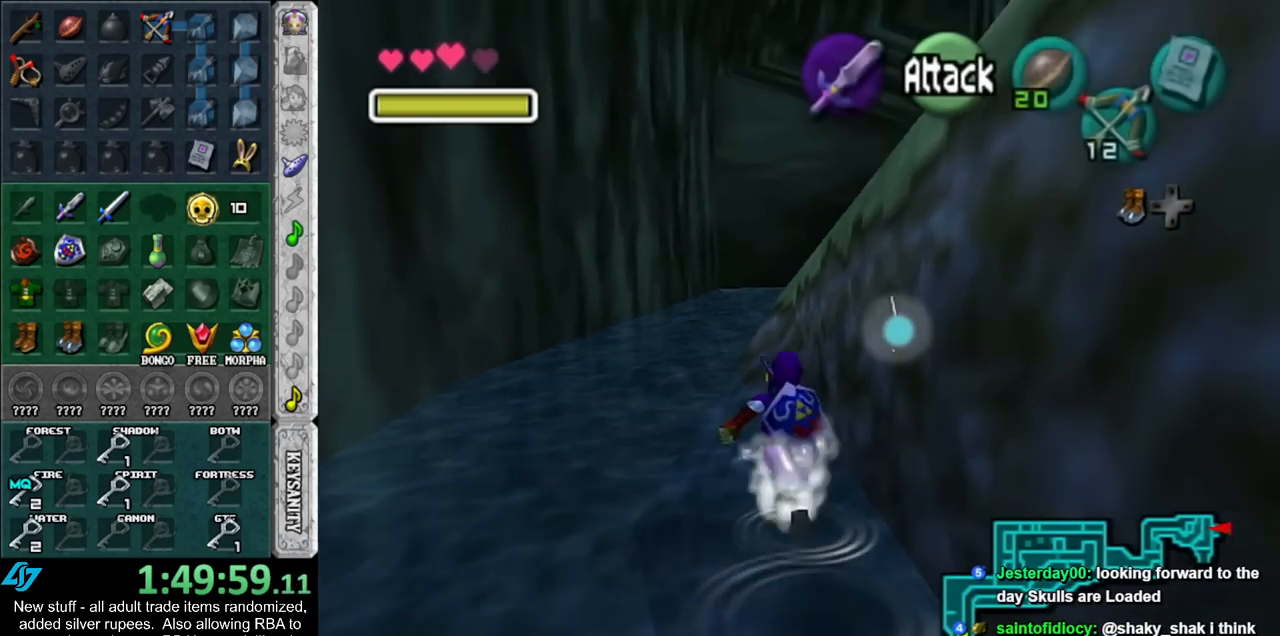
{"buttons": [], "left_stick": "up", "right_stick": "center", "events": [[17, "A", "up"], [83, "A", "down"], [200, "A", "up"]]}
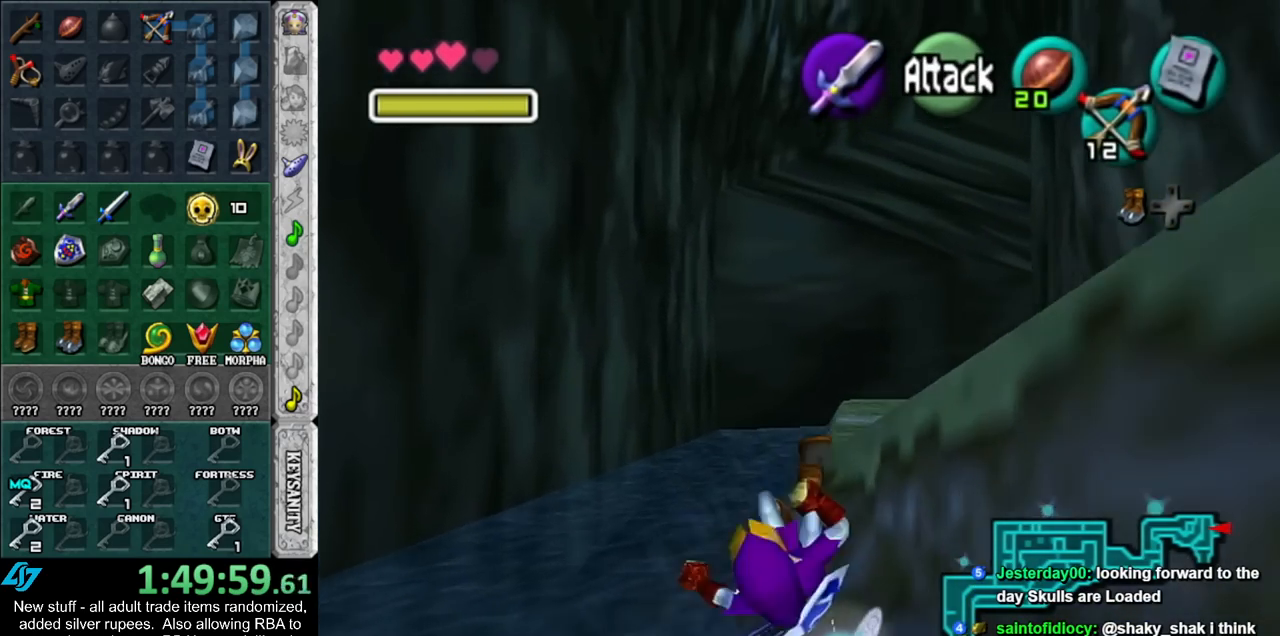
{"buttons": [], "left_stick": "up-right", "right_stick": "center", "events": [[50, "left_stick", "up-right"], [233, "A", "down"], [367, "A", "up"]]}
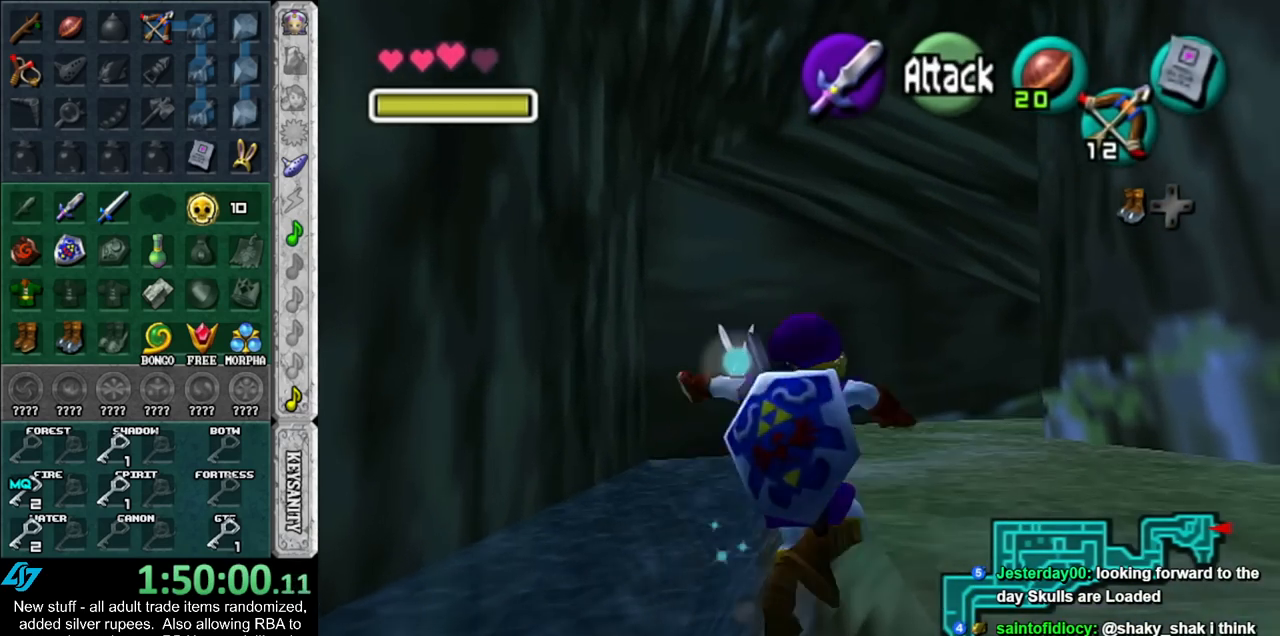
{"buttons": [], "left_stick": "up-right", "right_stick": "center", "events": []}
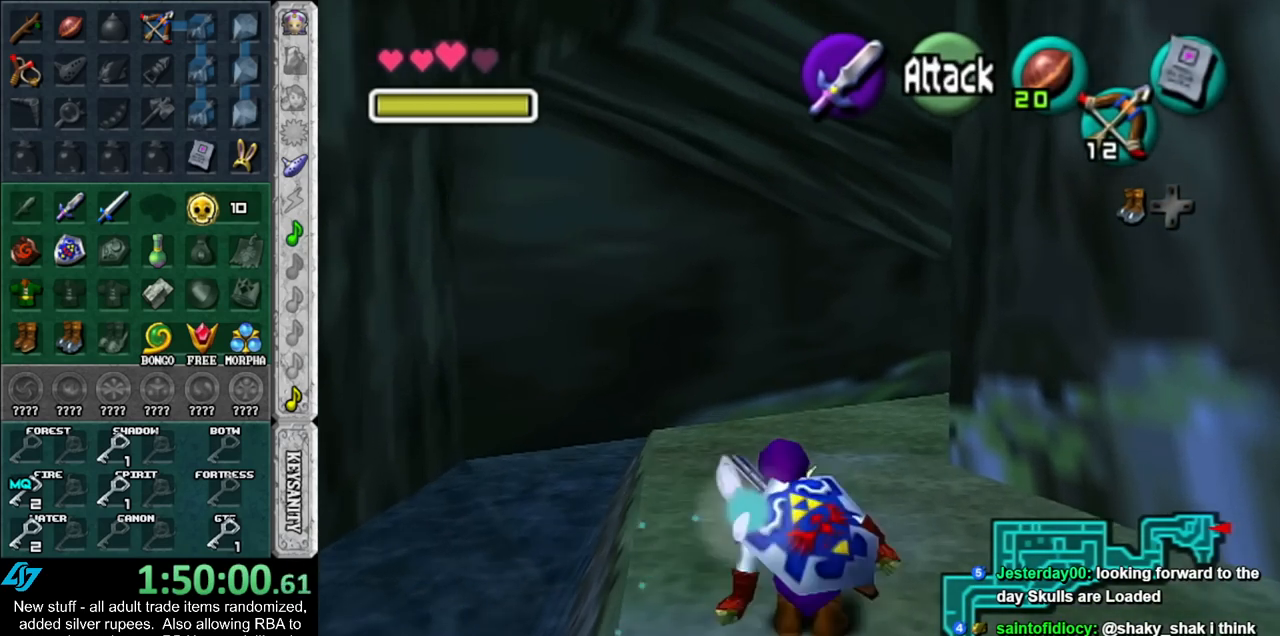
{"buttons": [], "left_stick": "up-right", "right_stick": "center", "events": [[83, "A", "down"], [233, "A", "up"]]}
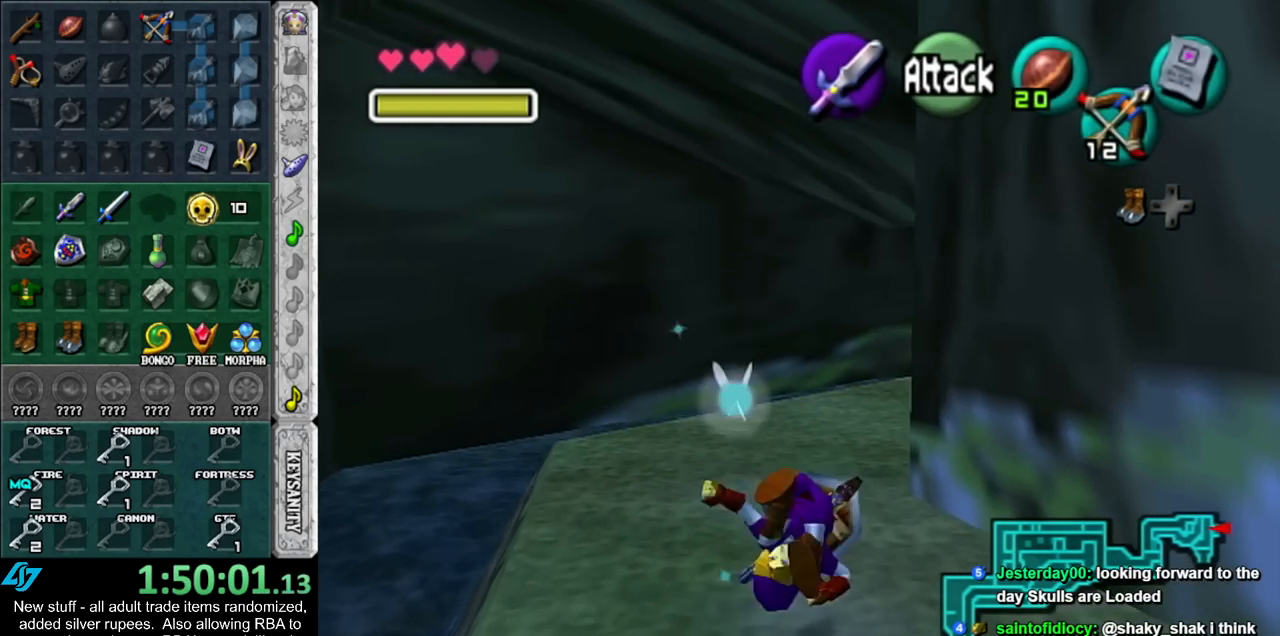
{"buttons": [], "left_stick": "up-right", "right_stick": "center", "events": []}